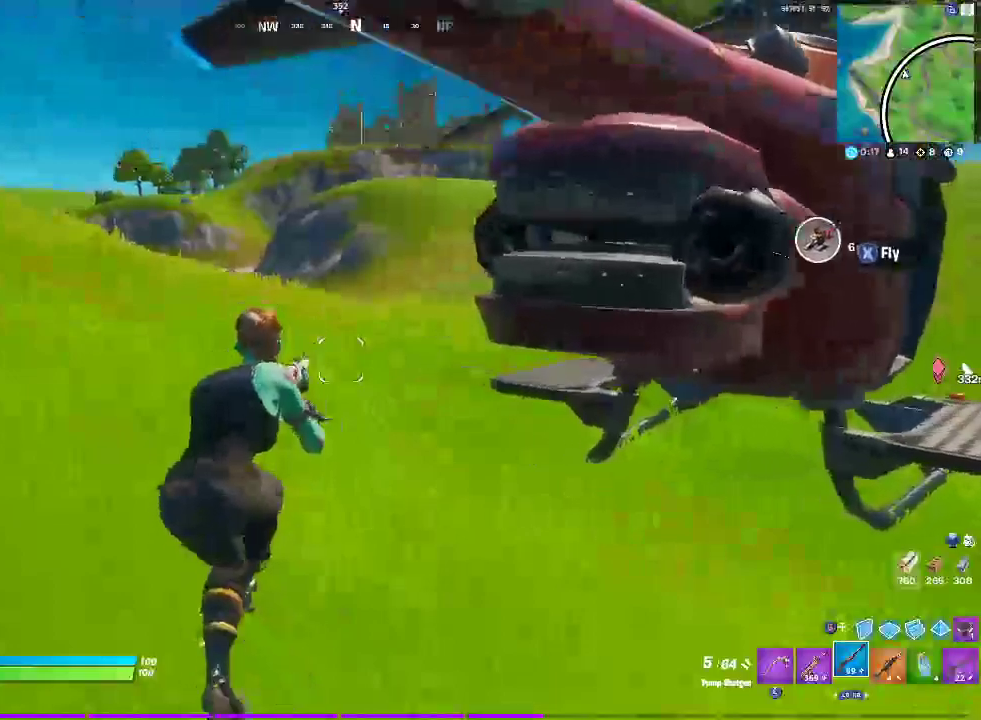
Gameplay with a controller (PlayStation layout); each line is a JSON object with the inputs held at the frame after it. "events" lists button and stick changes between this image and that frame as [ms after this image, input, new state], when the widget could be followed in between. Not read: DPAD_DOWN DPAD_LEFT L1 R1 START.
{"buttons": ["CROSS"], "left_stick": "up-left", "right_stick": "center", "events": [[417, "CROSS", "down"]]}
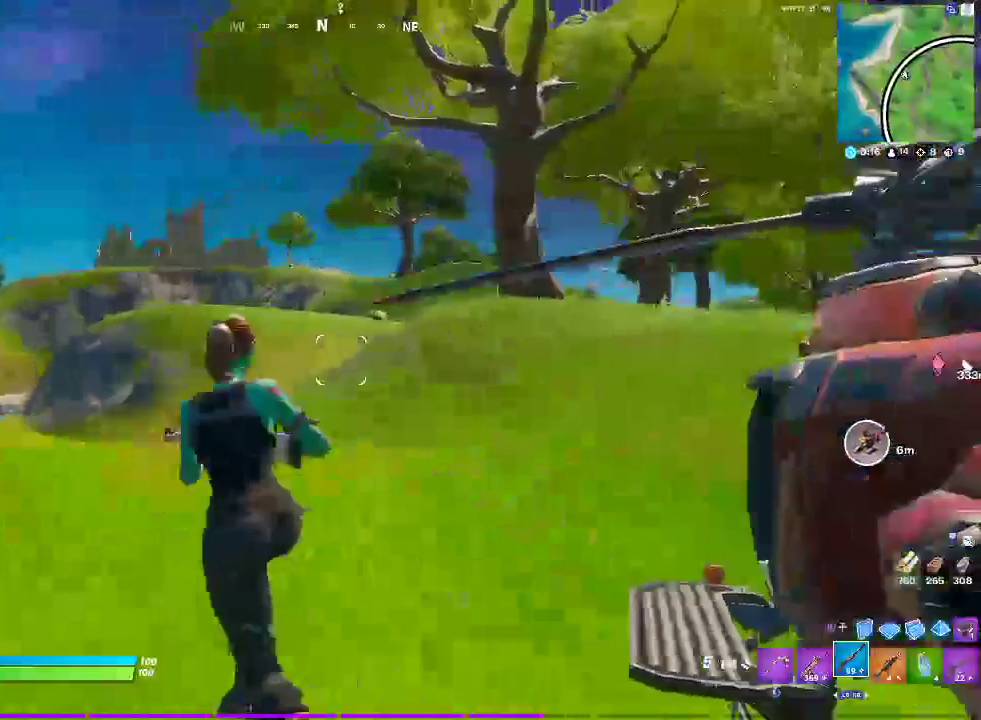
{"buttons": [], "left_stick": "up-left", "right_stick": "center", "events": [[117, "CROSS", "up"], [200, "right_stick", "left"], [283, "right_stick", "center"]]}
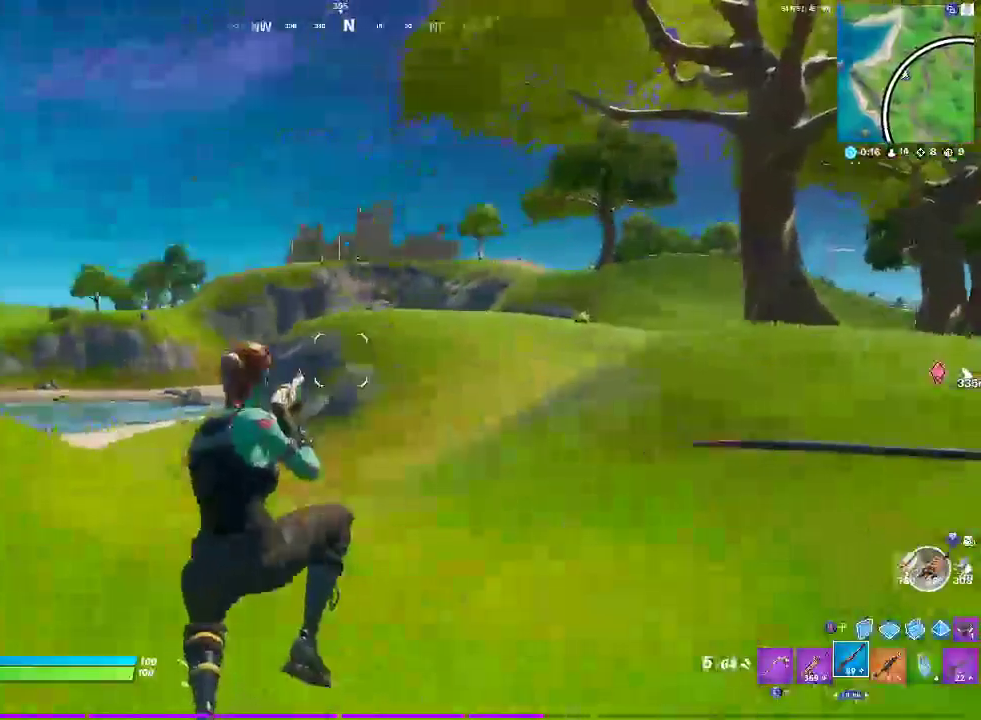
{"buttons": [], "left_stick": "up-left", "right_stick": "center", "events": []}
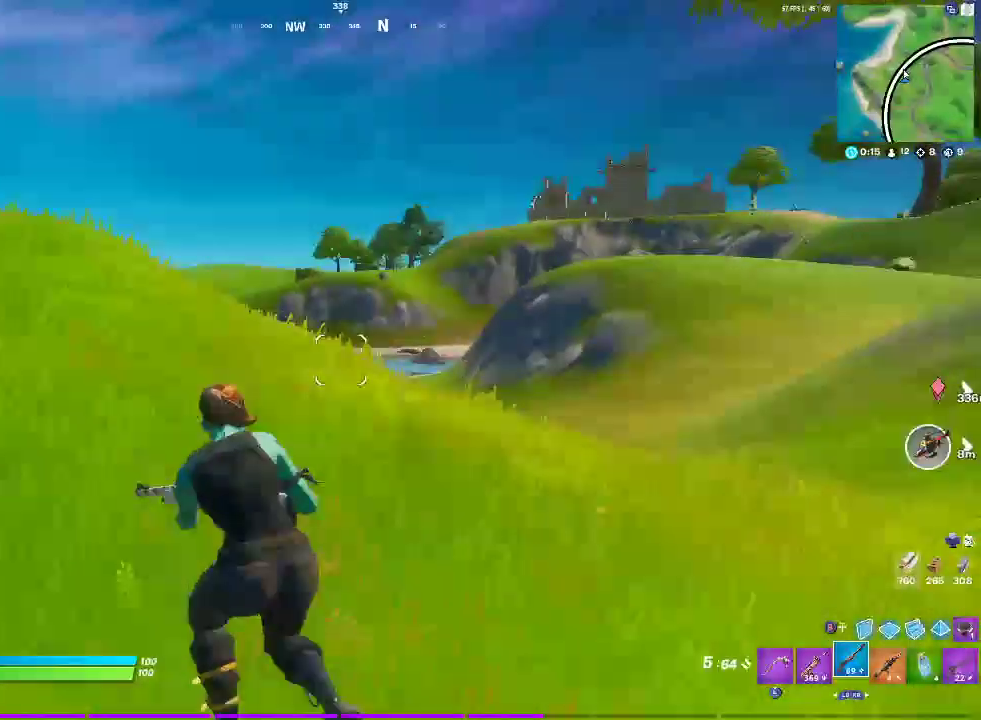
{"buttons": [], "left_stick": "up-left", "right_stick": "center", "events": [[100, "right_stick", "right"], [150, "right_stick", "center"]]}